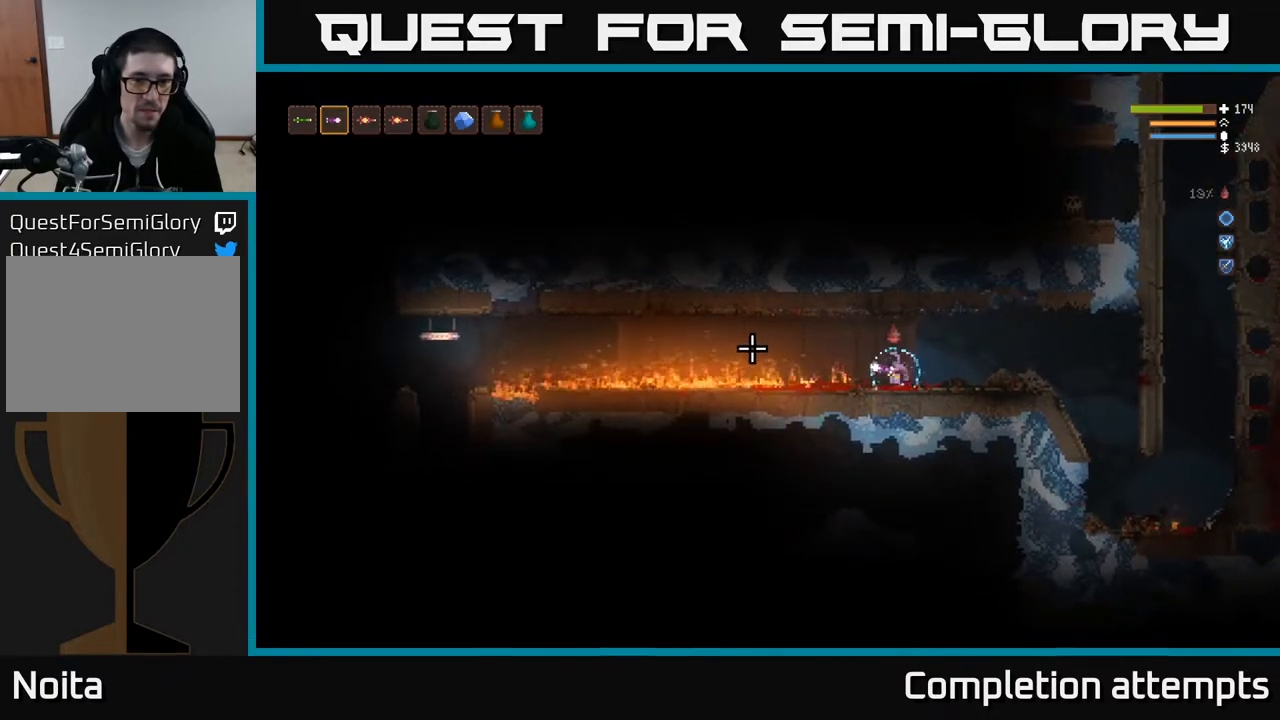
Gameplay with a controller (Xbox layout); each line is a JSON object with the inputs held at the frame after it. "events" lists button and stick changes between this image and that frame as [ms after this image, input, new state], when the widget could be followed in between.
{"buttons": [], "left_stick": "left", "right_stick": "left", "events": [[333, "L2", "down"], [450, "L2", "up"]]}
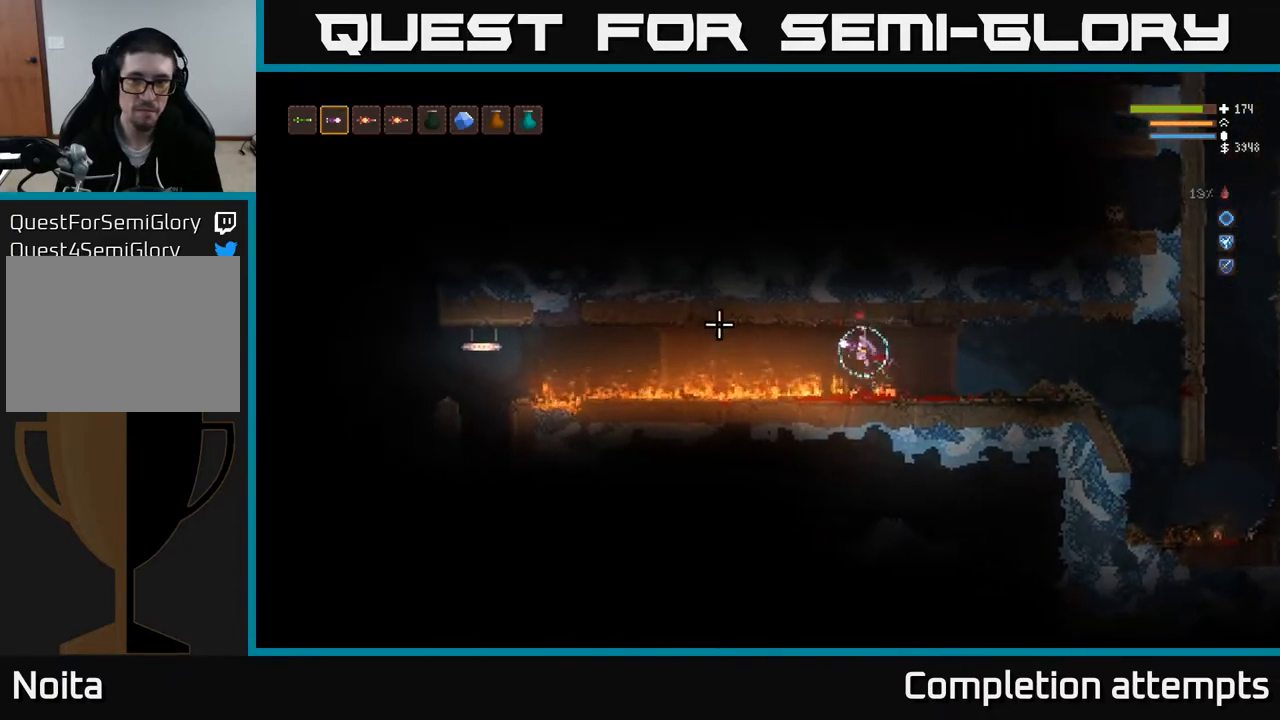
{"buttons": [], "left_stick": "left", "right_stick": "left", "events": [[283, "L2", "down"], [383, "L2", "up"]]}
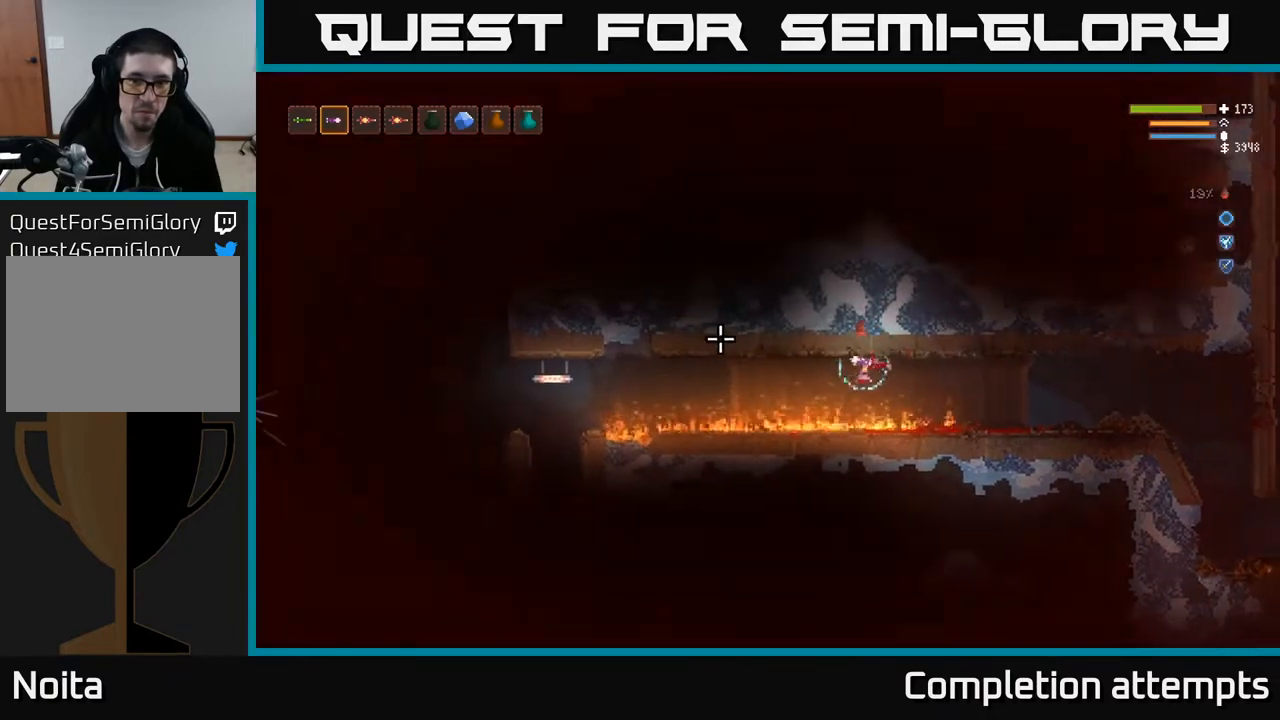
{"buttons": ["L2"], "left_stick": "left", "right_stick": "left", "events": [[200, "L2", "down"], [333, "L2", "up"], [483, "L2", "down"]]}
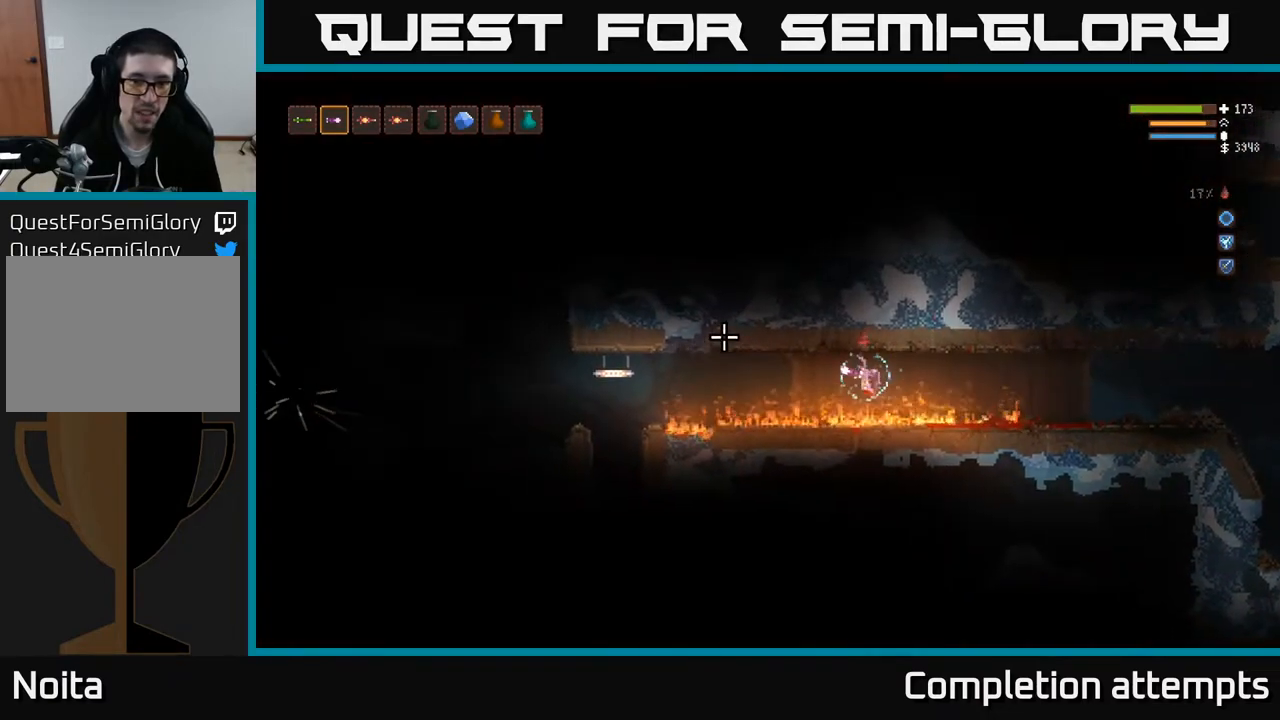
{"buttons": [], "left_stick": "left", "right_stick": "left", "events": [[100, "L2", "up"], [400, "L2", "down"], [483, "L2", "up"]]}
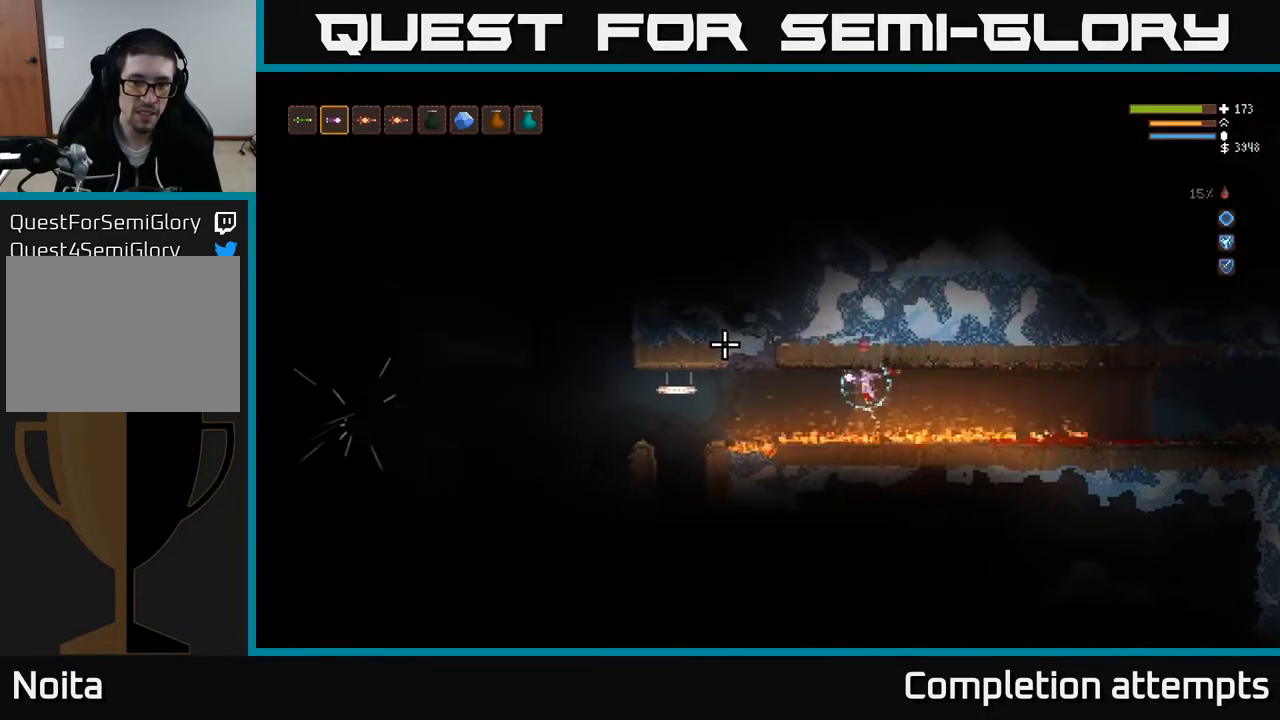
{"buttons": [], "left_stick": "left", "right_stick": "left", "events": [[250, "L2", "down"], [350, "L2", "up"]]}
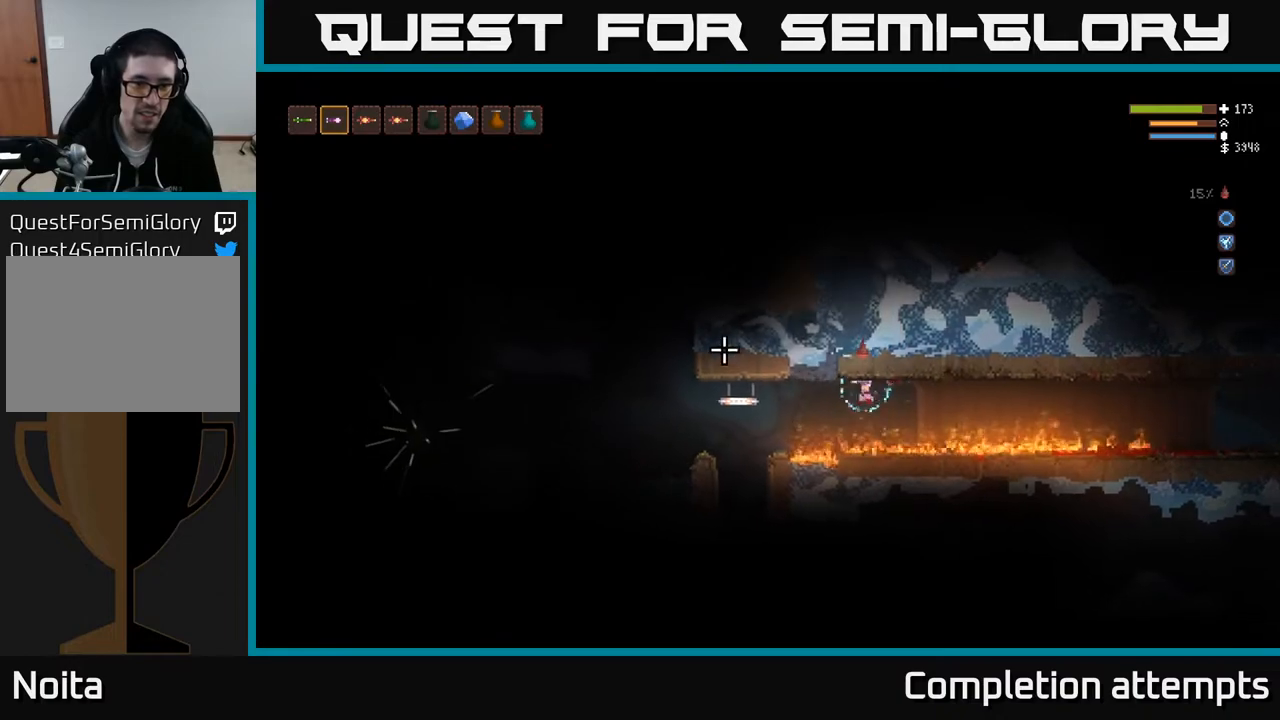
{"buttons": [], "left_stick": "left", "right_stick": "left", "events": [[100, "L2", "down"], [217, "L2", "up"]]}
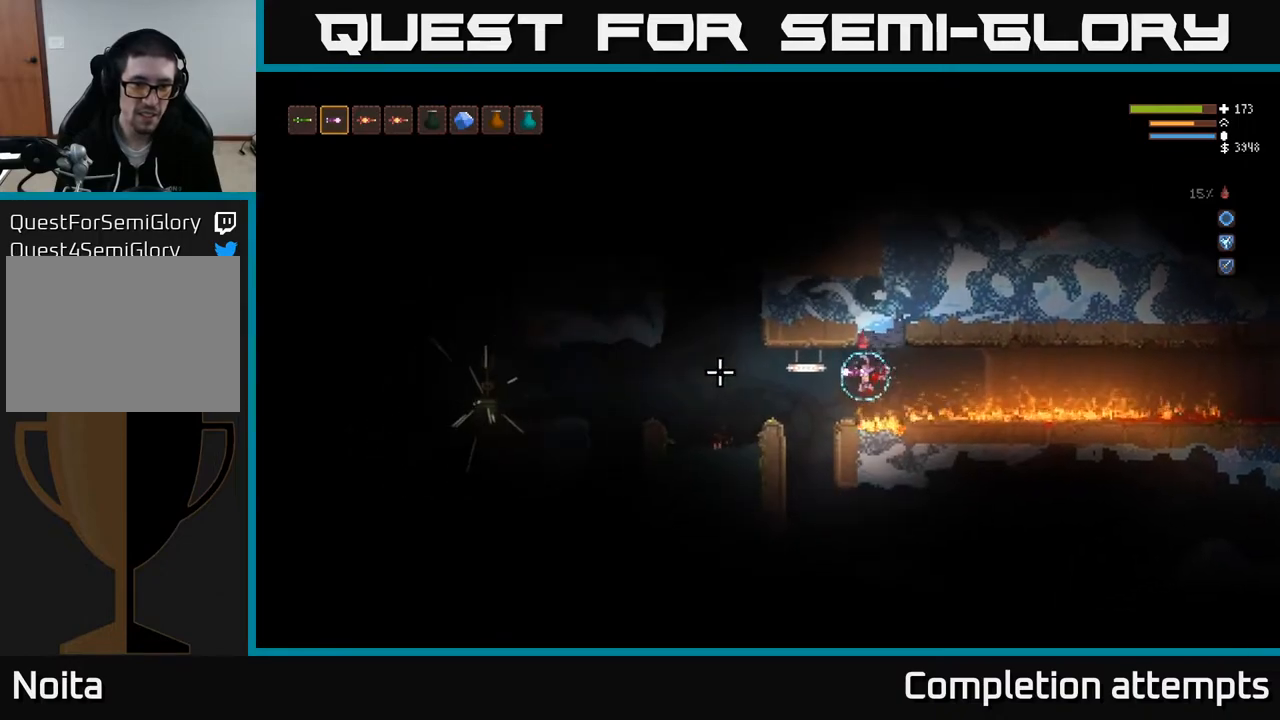
{"buttons": [], "left_stick": "left", "right_stick": "left", "events": [[33, "L2", "down"], [117, "L2", "up"]]}
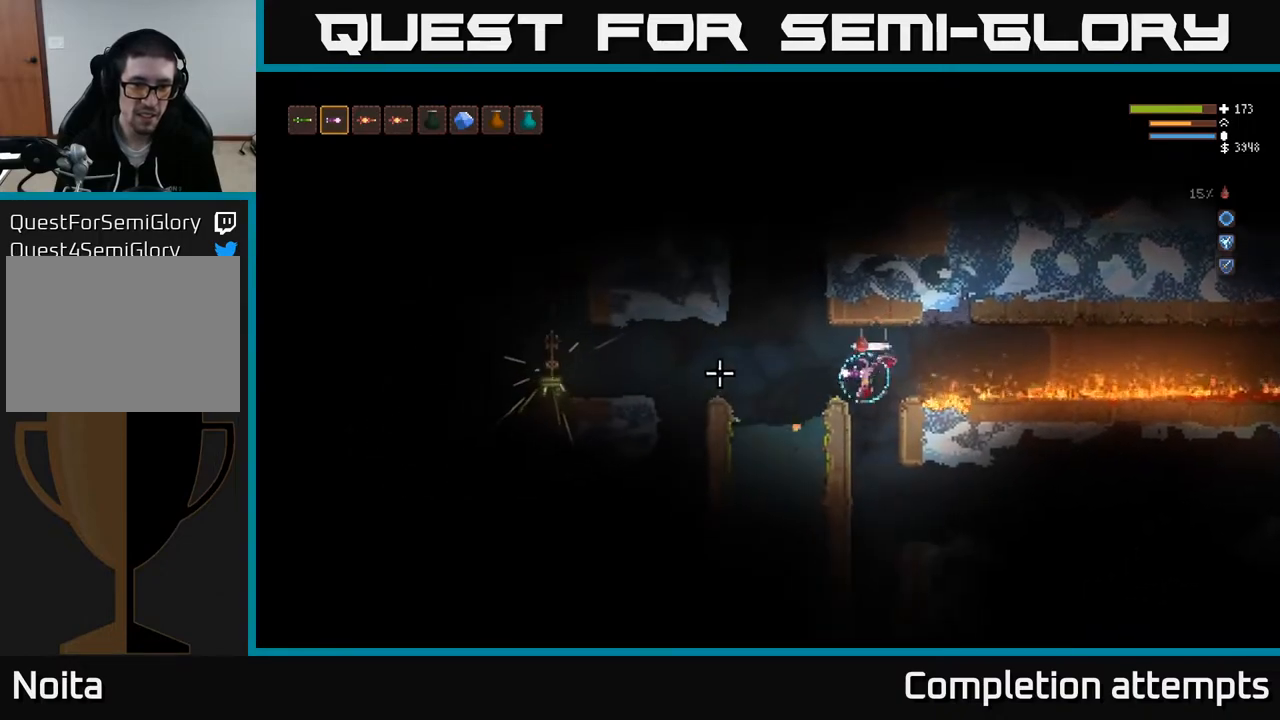
{"buttons": ["L2"], "left_stick": "center", "right_stick": "left", "events": [[167, "left_stick", "center"], [417, "L2", "down"]]}
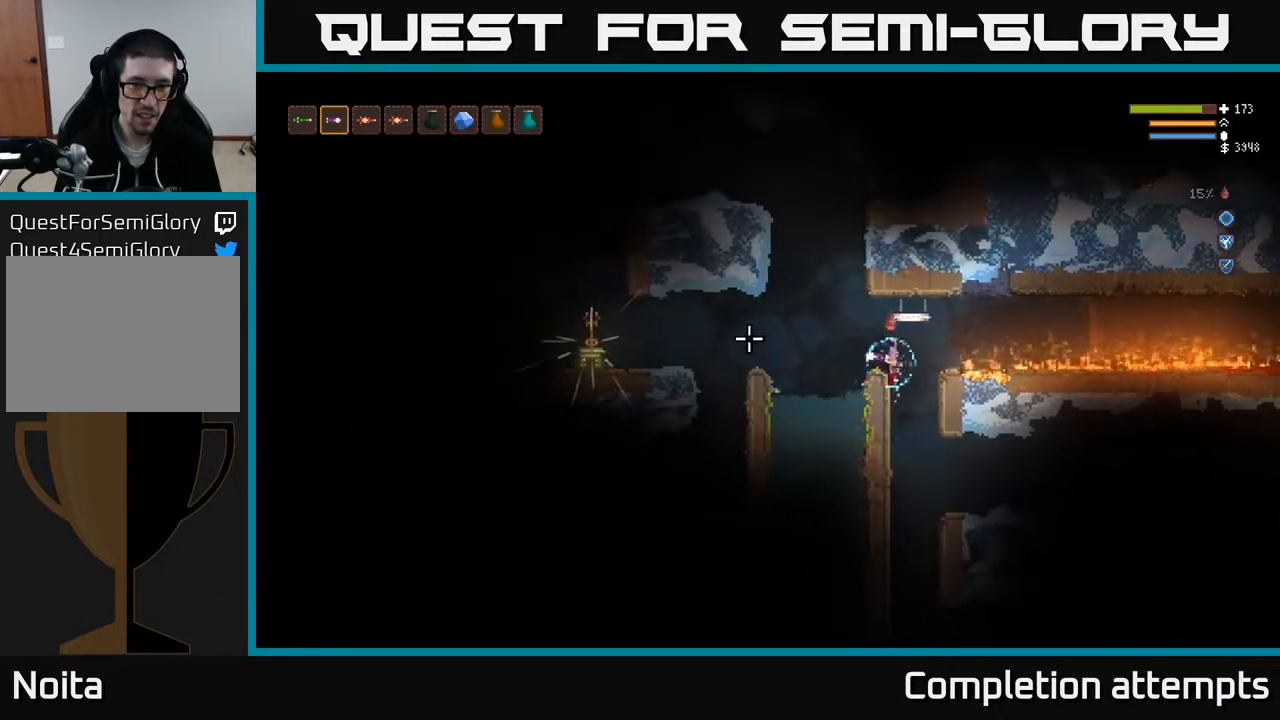
{"buttons": [], "left_stick": "center", "right_stick": "left", "events": [[33, "L2", "up"], [150, "left_stick", "left"], [267, "left_stick", "center"]]}
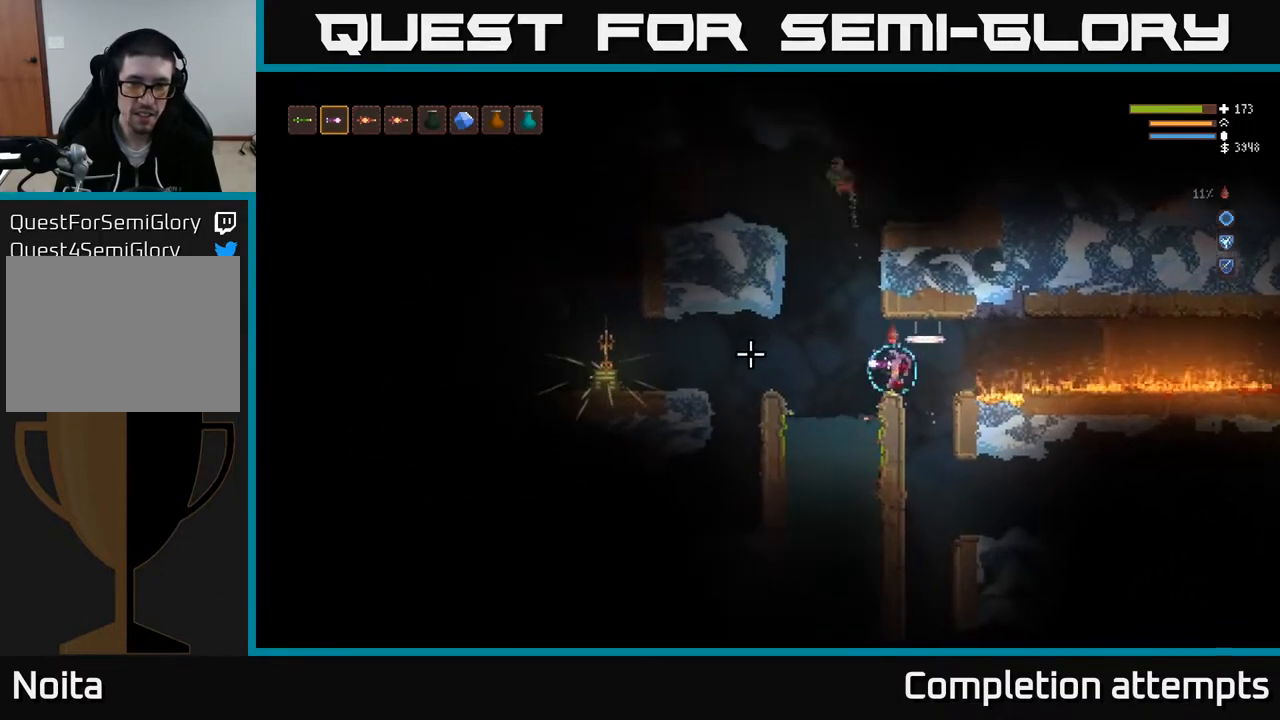
{"buttons": [], "left_stick": "right", "right_stick": "up", "events": [[200, "right_stick", "up-left"], [333, "R2", "down"], [383, "right_stick", "up"], [450, "R2", "up"], [500, "left_stick", "right"]]}
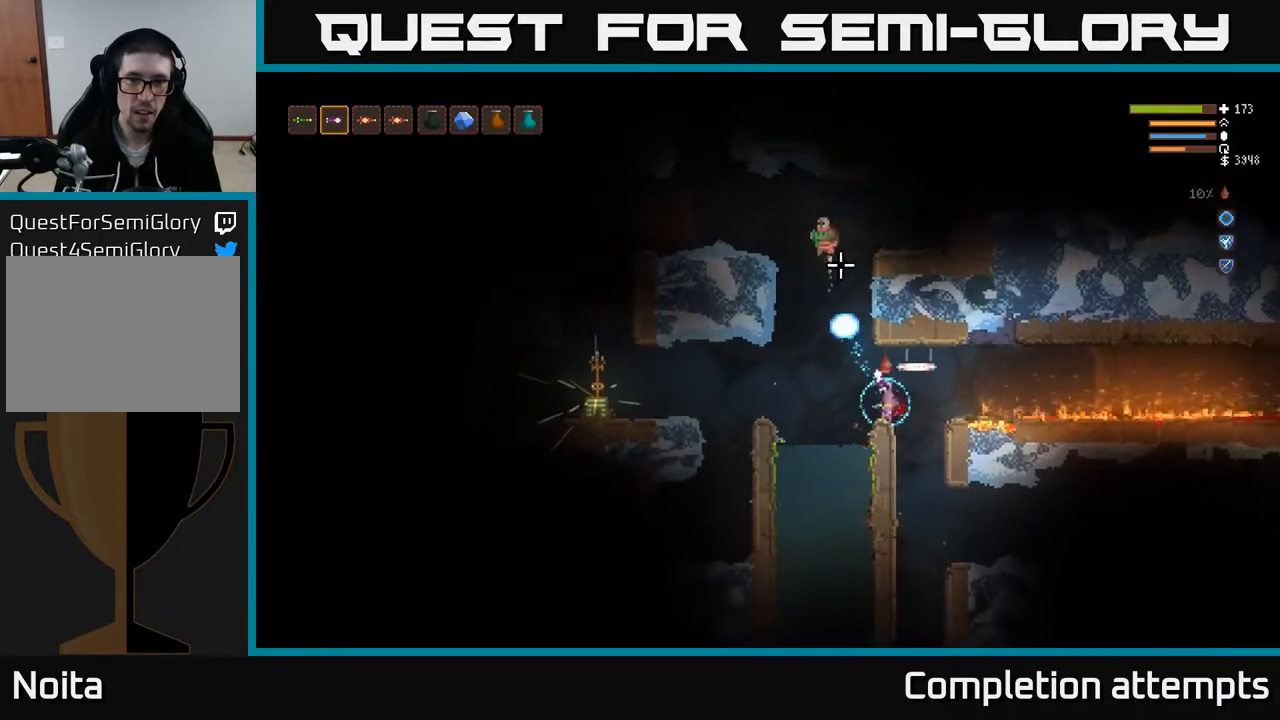
{"buttons": [], "left_stick": "left", "right_stick": "up-left", "events": [[67, "L2", "down"], [100, "R2", "down"], [150, "right_stick", "up-left"], [167, "R2", "up"], [183, "L2", "up"], [183, "left_stick", "center"], [483, "left_stick", "left"]]}
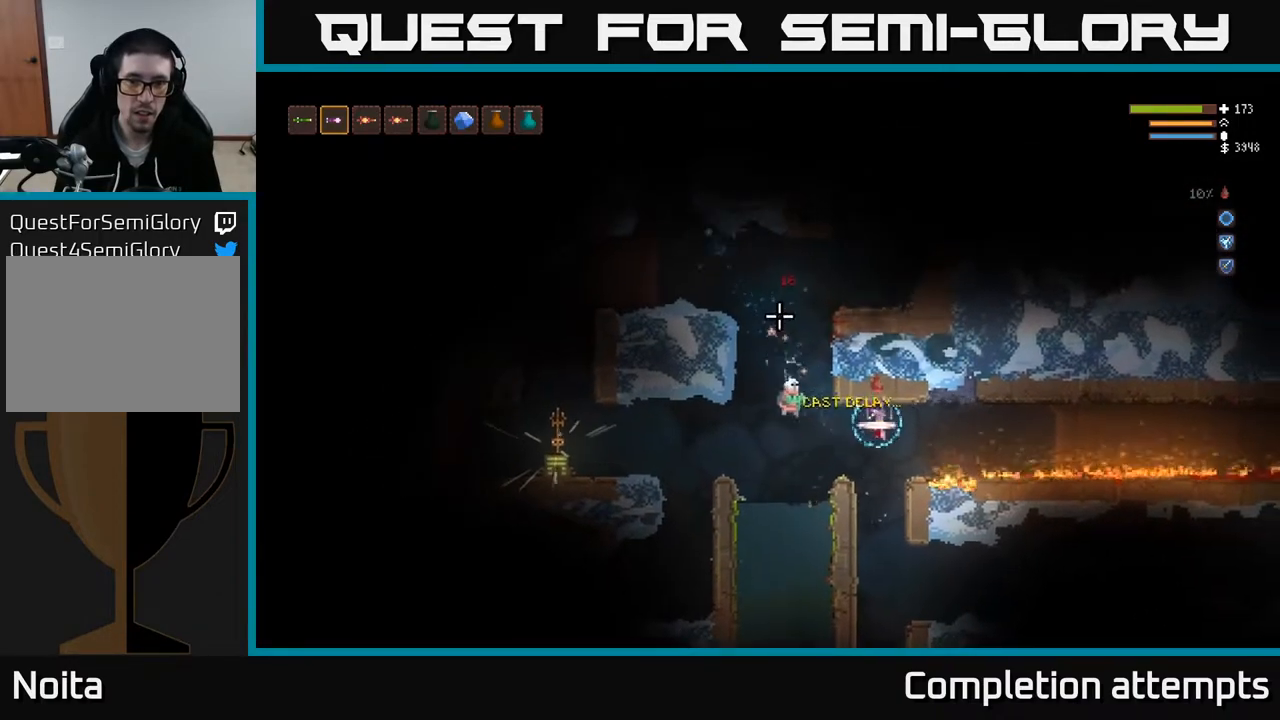
{"buttons": ["R2"], "left_stick": "up-left", "right_stick": "down-left", "events": [[100, "right_stick", "left"], [150, "L2", "down"], [167, "left_stick", "up-left"], [250, "right_stick", "down-left"], [350, "L2", "up"], [483, "R2", "down"]]}
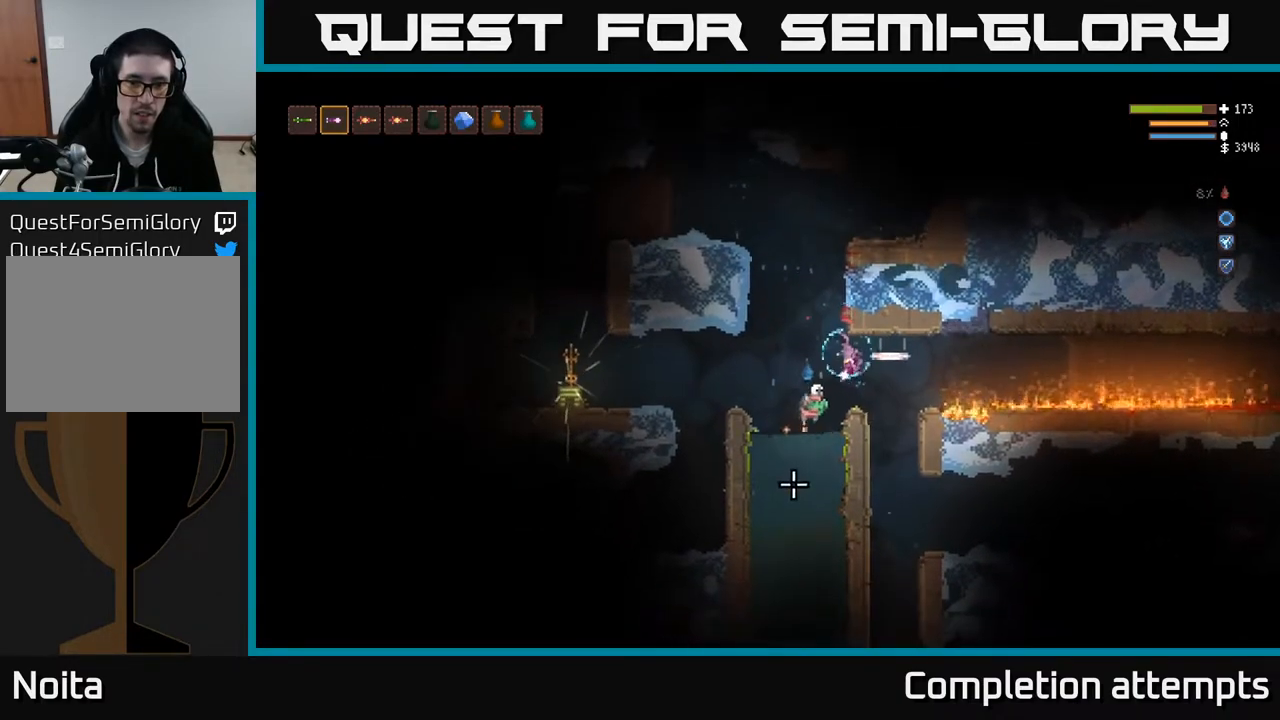
{"buttons": [], "left_stick": "center", "right_stick": "down", "events": [[67, "L2", "down"], [67, "R2", "up"], [183, "right_stick", "down"], [217, "L2", "up"], [217, "left_stick", "up-right"], [267, "left_stick", "right"], [350, "L2", "down"], [383, "R2", "down"], [383, "left_stick", "center"], [467, "L2", "up"], [467, "R2", "up"]]}
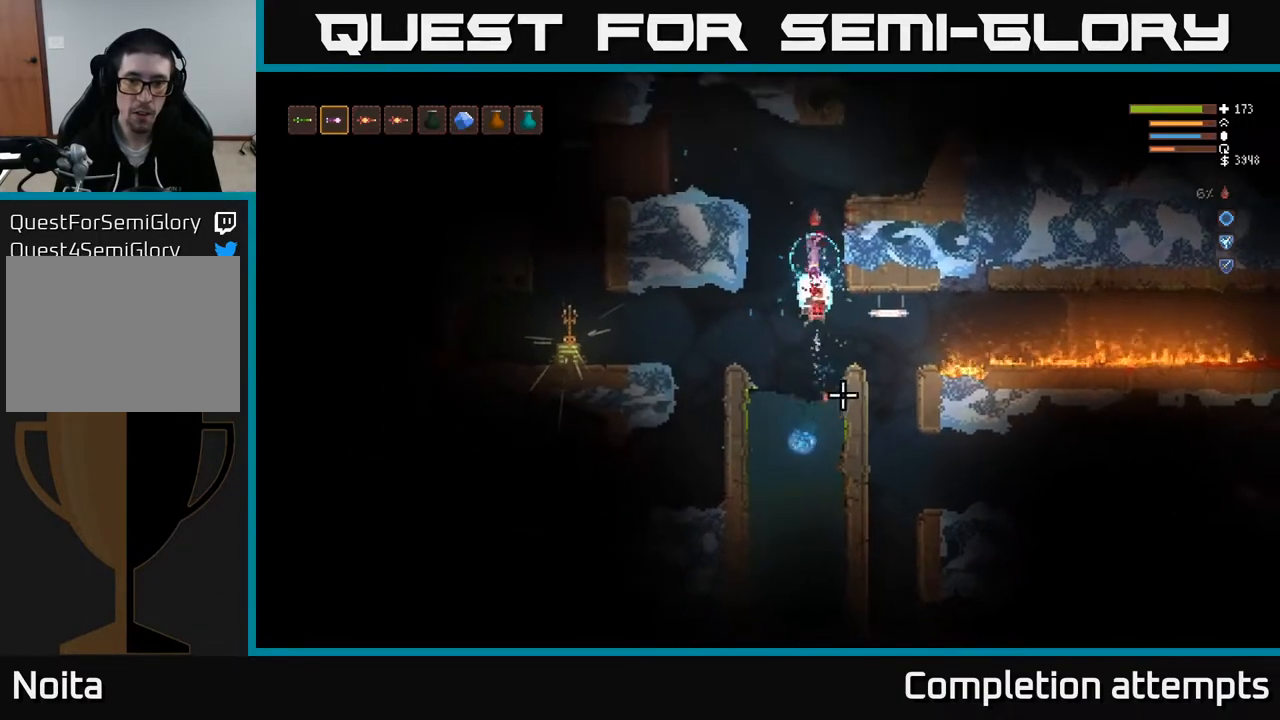
{"buttons": [], "left_stick": "center", "right_stick": "down", "events": []}
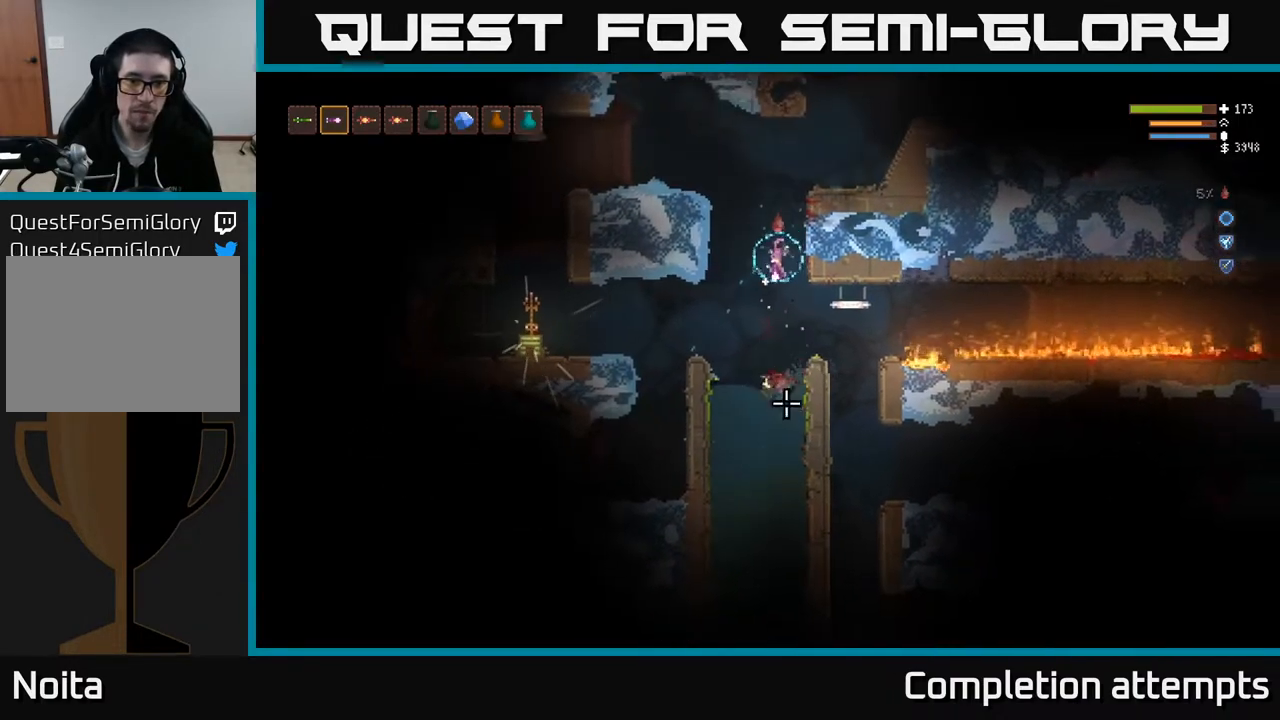
{"buttons": [], "left_stick": "left", "right_stick": "down-left", "events": [[83, "left_stick", "left"], [250, "left_stick", "center"], [433, "left_stick", "left"], [450, "right_stick", "down-left"]]}
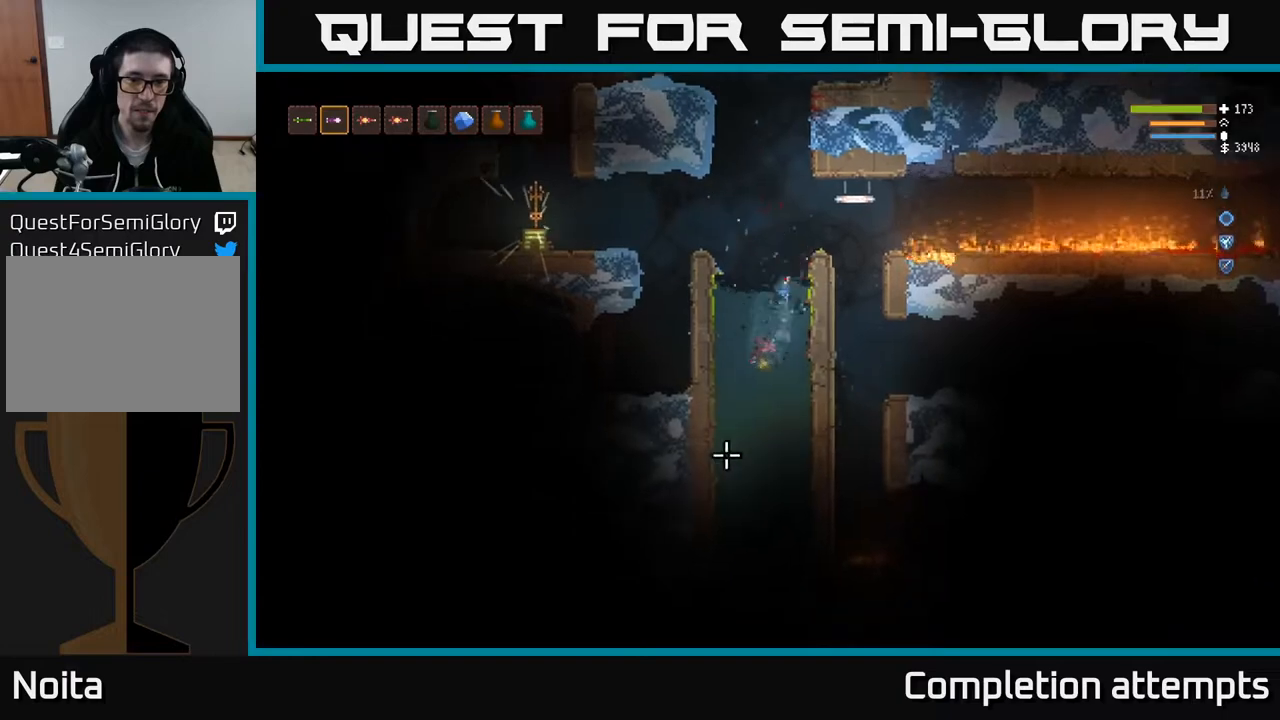
{"buttons": ["L2"], "left_stick": "center", "right_stick": "up-left", "events": [[83, "left_stick", "down"], [183, "left_stick", "center"], [233, "L2", "down"], [267, "right_stick", "left"], [417, "right_stick", "up-left"]]}
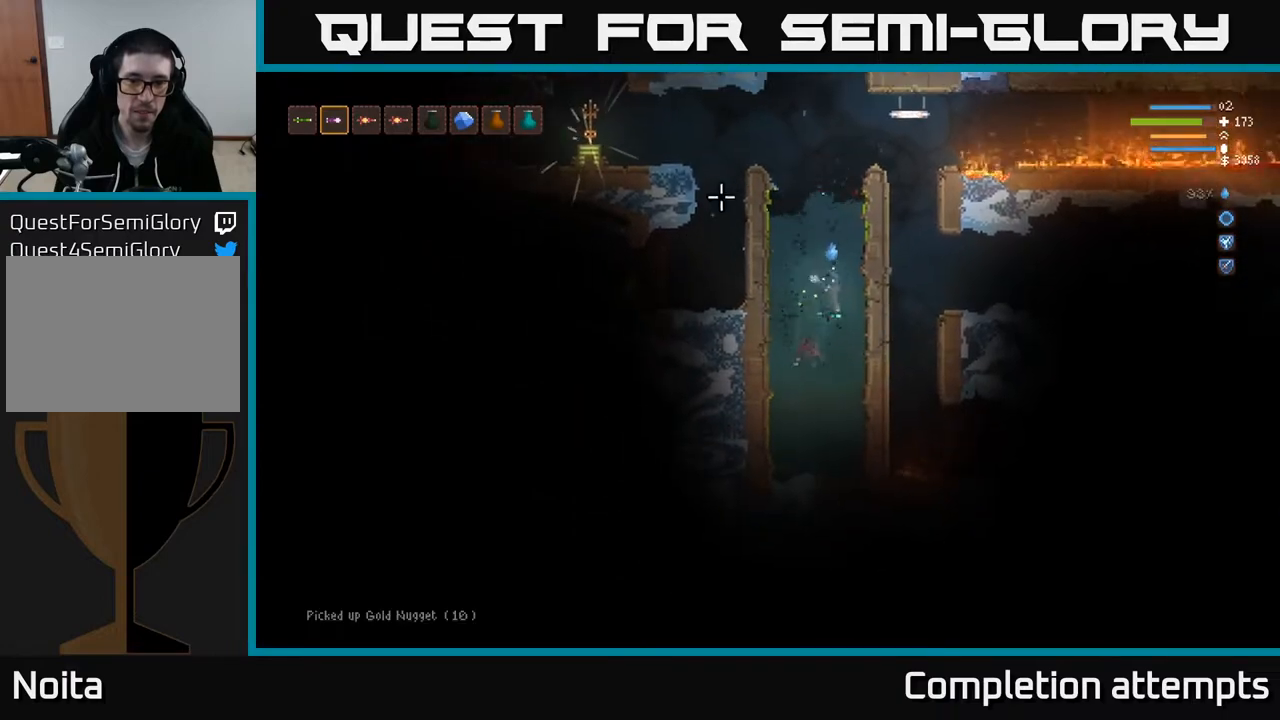
{"buttons": ["L2"], "left_stick": "center", "right_stick": "down", "events": [[250, "right_stick", "down"]]}
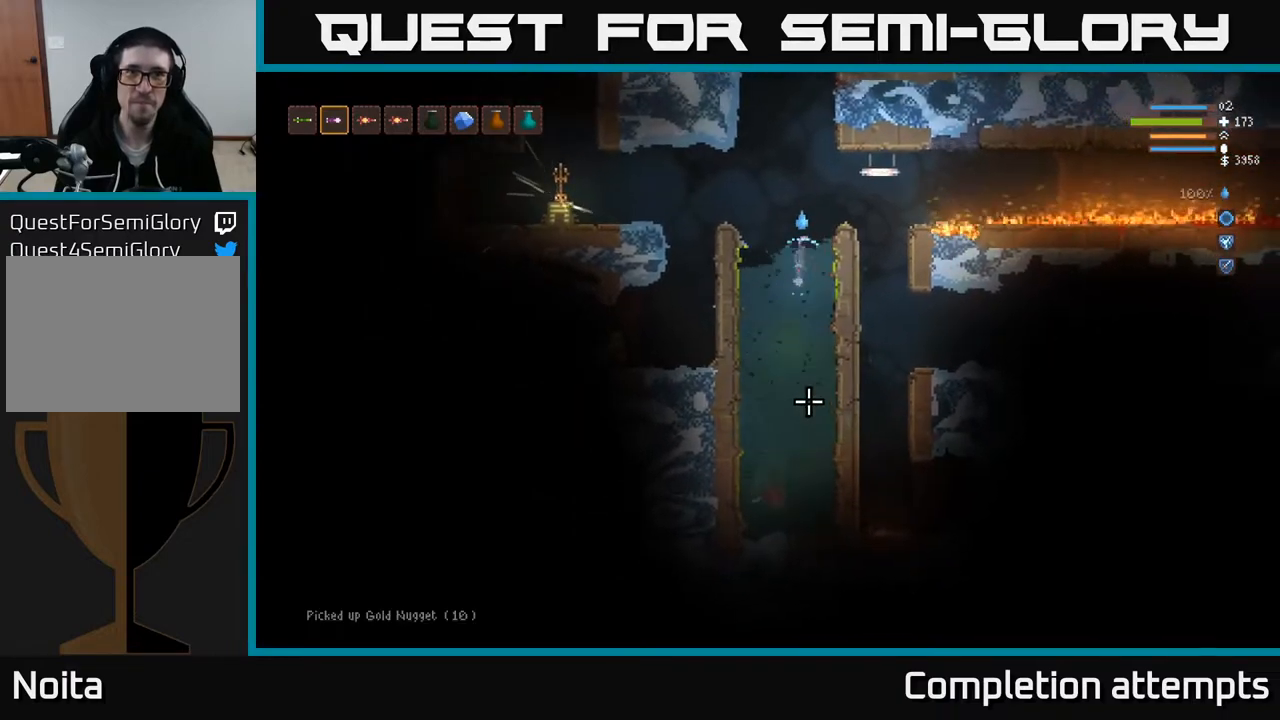
{"buttons": [], "left_stick": "left", "right_stick": "down-left", "events": [[100, "R2", "down"], [167, "left_stick", "left"], [200, "R2", "up"], [433, "L2", "up"], [433, "right_stick", "down-left"]]}
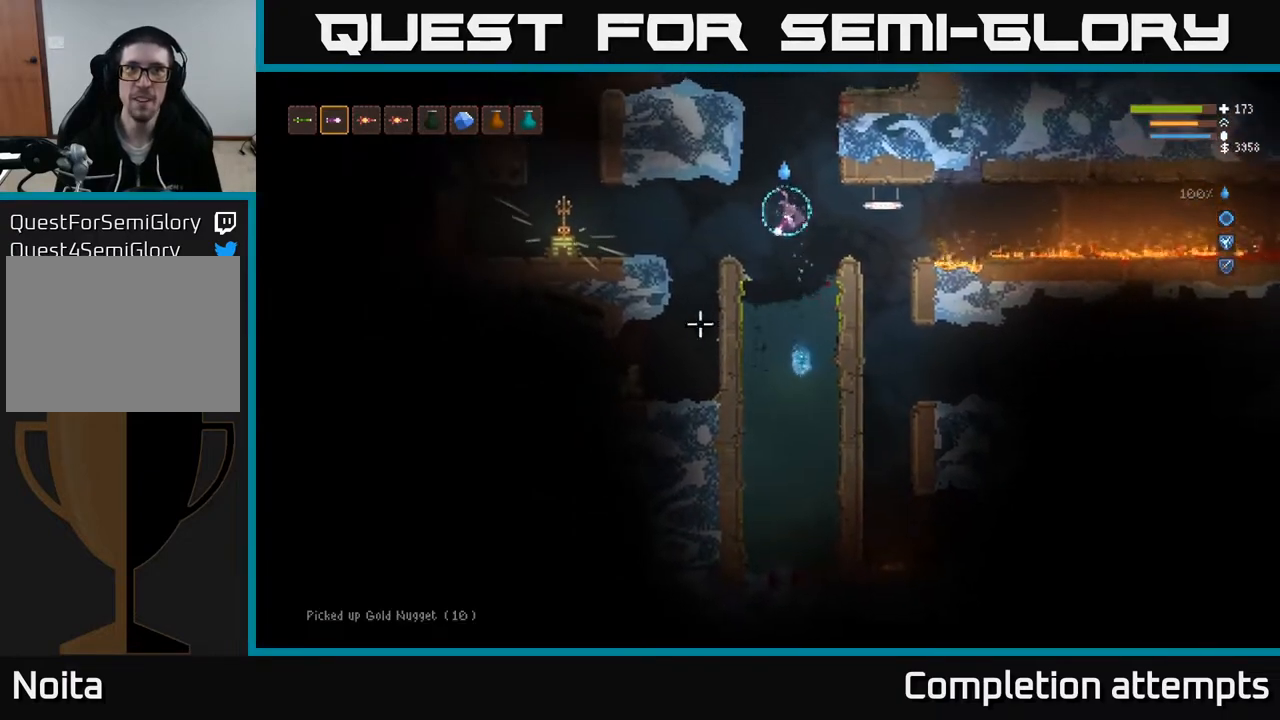
{"buttons": ["L2"], "left_stick": "left", "right_stick": "left", "events": [[467, "L2", "down"], [467, "right_stick", "left"]]}
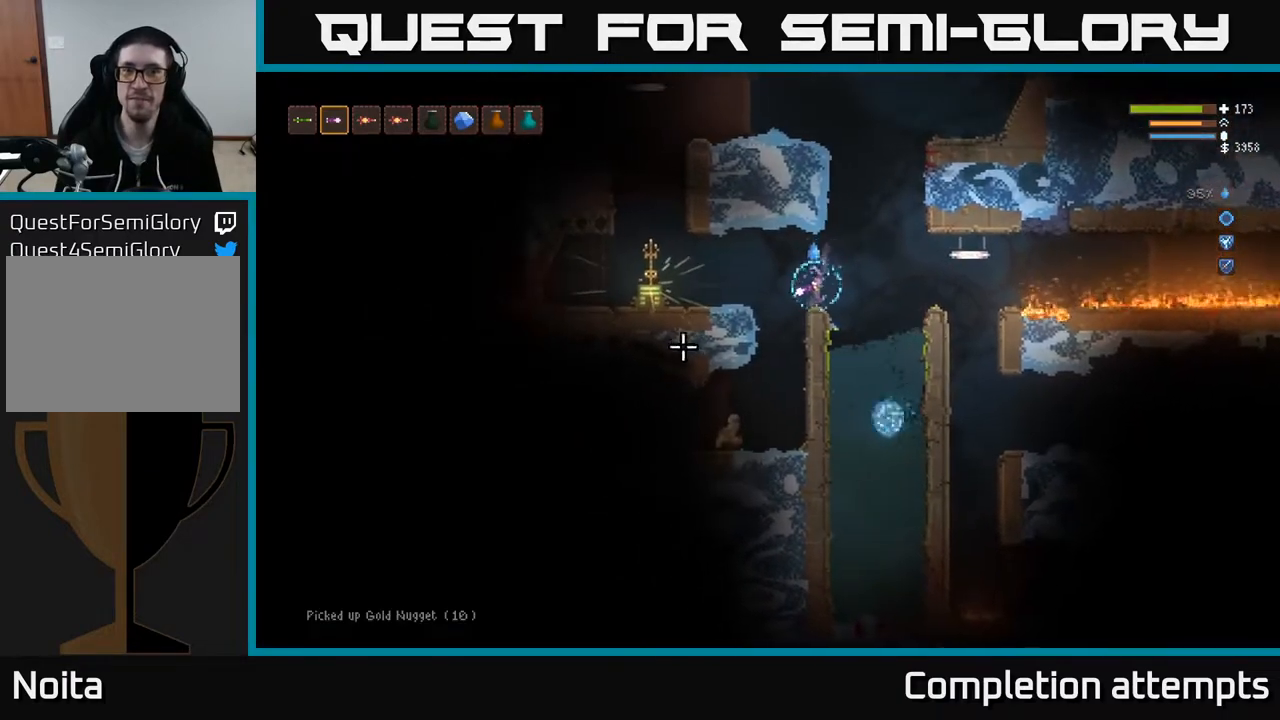
{"buttons": [], "left_stick": "center", "right_stick": "down", "events": [[83, "L2", "up"], [483, "right_stick", "down"], [500, "left_stick", "center"]]}
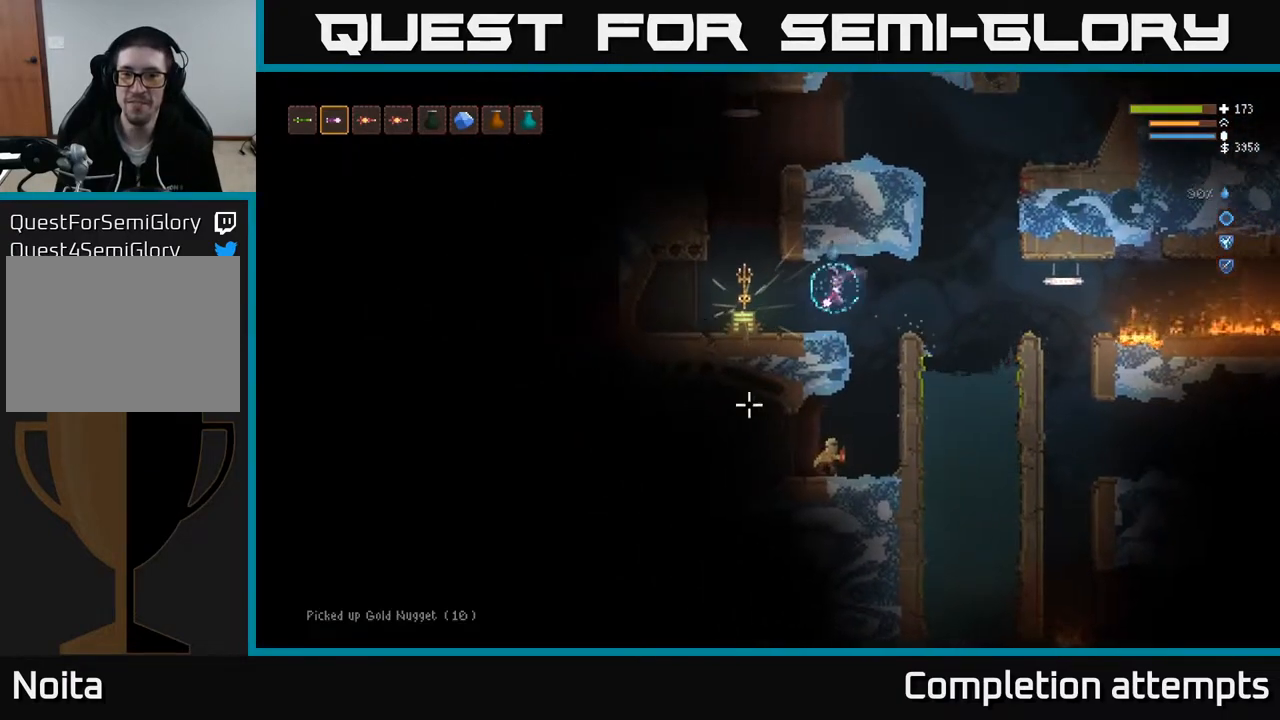
{"buttons": [], "left_stick": "right", "right_stick": "down", "events": [[83, "left_stick", "right"]]}
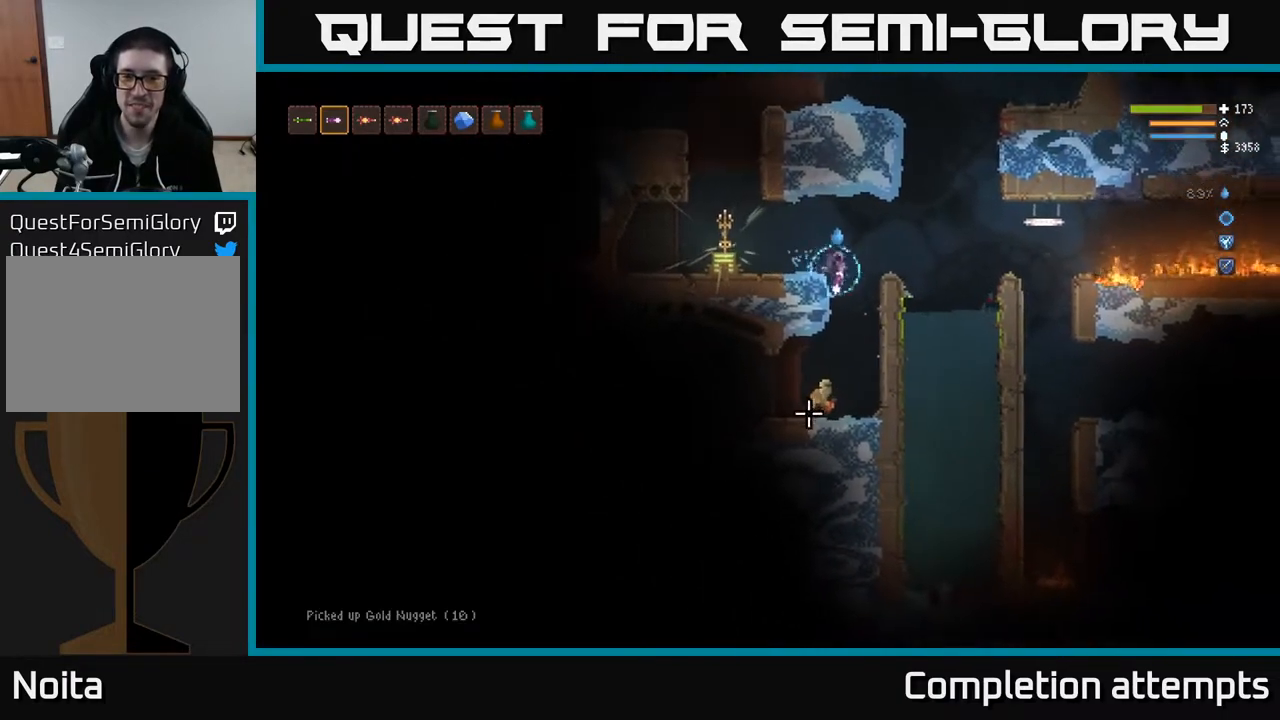
{"buttons": [], "left_stick": "center", "right_stick": "down", "events": [[50, "left_stick", "center"], [83, "R2", "down"], [117, "L2", "down"], [217, "R2", "up"], [317, "L2", "up"]]}
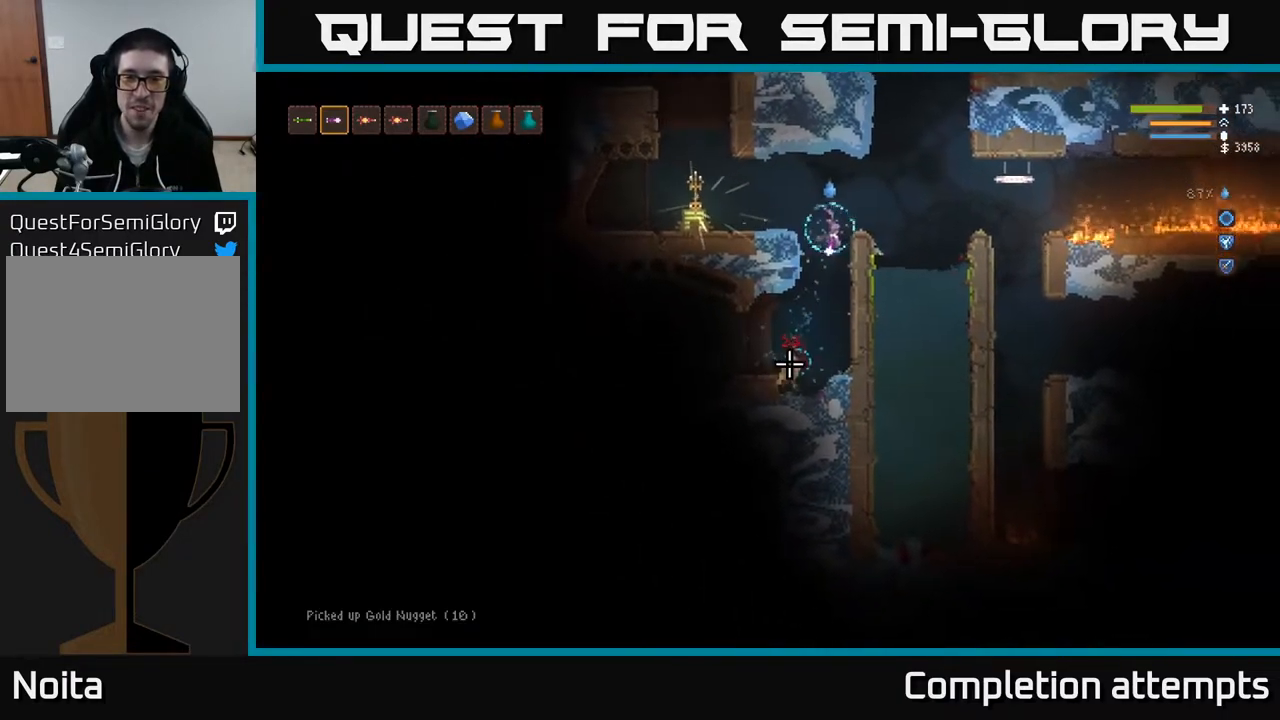
{"buttons": ["L2"], "left_stick": "left", "right_stick": "down-left", "events": [[300, "right_stick", "down-left"], [400, "R2", "down"], [433, "L2", "down"], [450, "left_stick", "left"], [500, "R2", "up"]]}
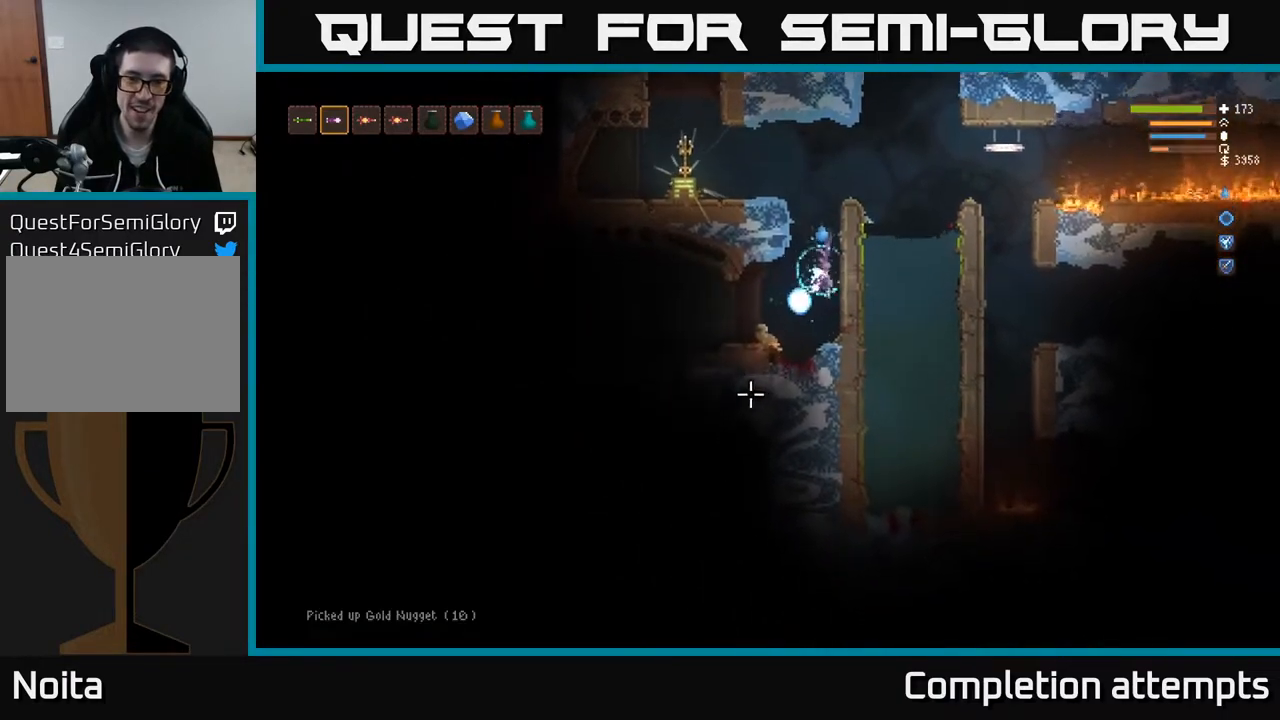
{"buttons": [], "left_stick": "center", "right_stick": "down-left", "events": [[17, "left_stick", "center"], [100, "L2", "up"]]}
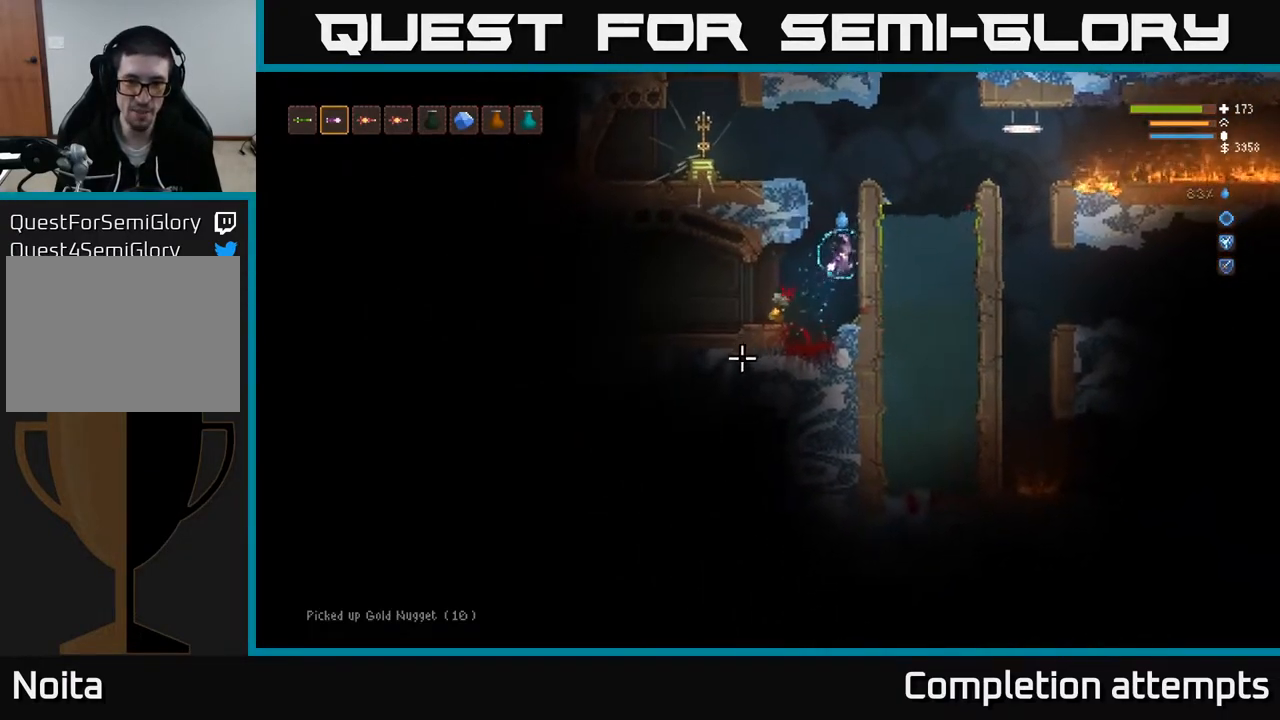
{"buttons": [], "left_stick": "left", "right_stick": "left", "events": [[67, "left_stick", "left"], [133, "right_stick", "left"], [300, "L2", "down"], [433, "L2", "up"]]}
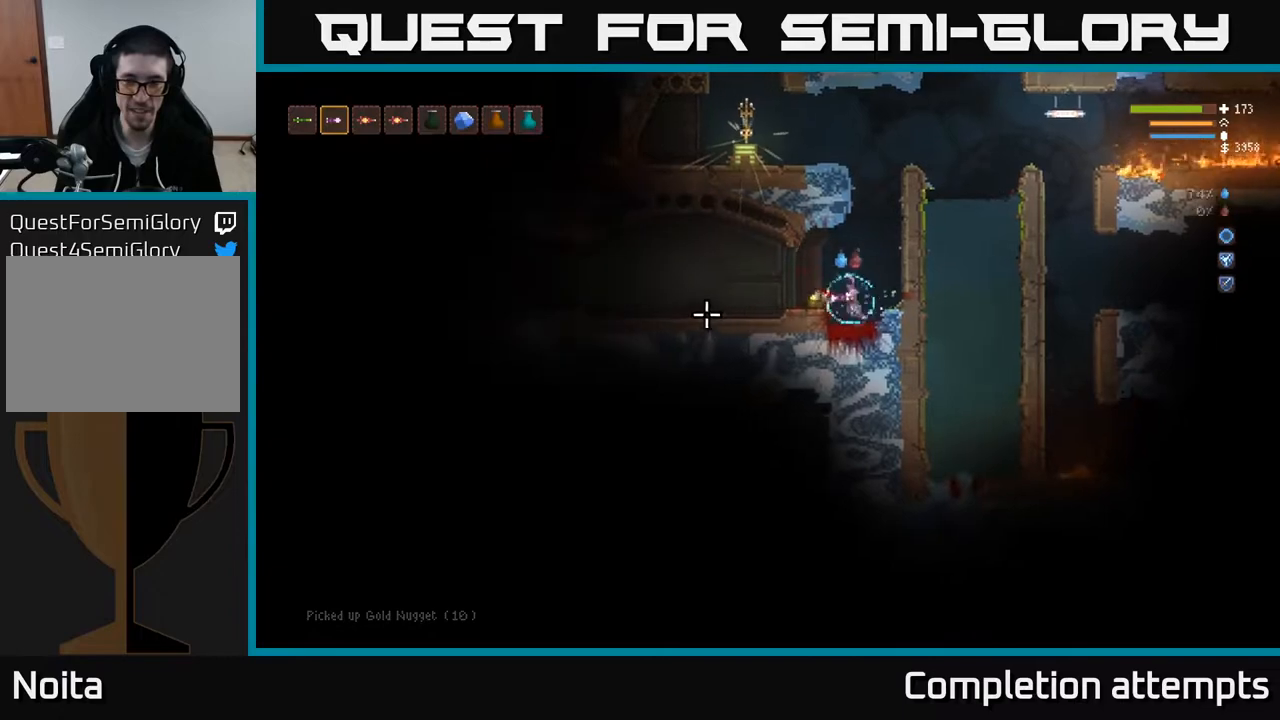
{"buttons": ["L2"], "left_stick": "right", "right_stick": "left", "events": [[250, "left_stick", "center"], [350, "left_stick", "right"], [500, "L2", "down"]]}
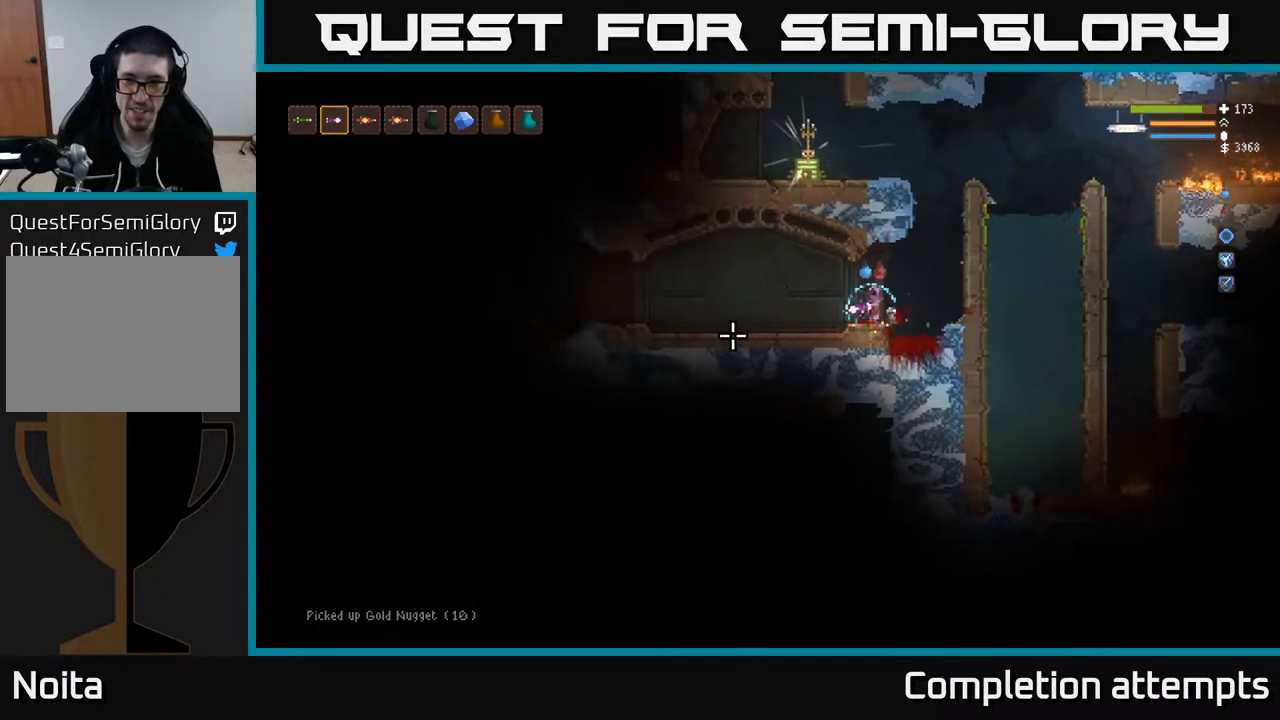
{"buttons": ["L2"], "left_stick": "center", "right_stick": "left", "events": [[450, "left_stick", "center"]]}
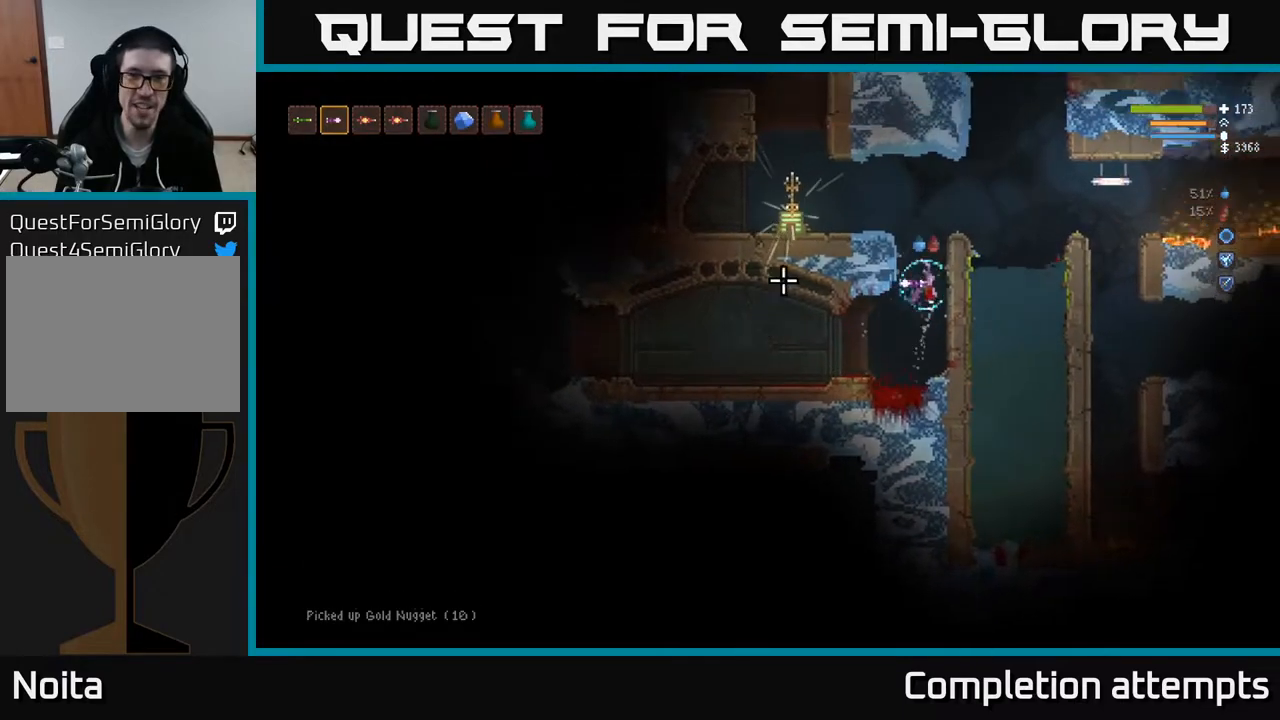
{"buttons": [], "left_stick": "left", "right_stick": "left", "events": [[17, "left_stick", "left"], [350, "L2", "up"]]}
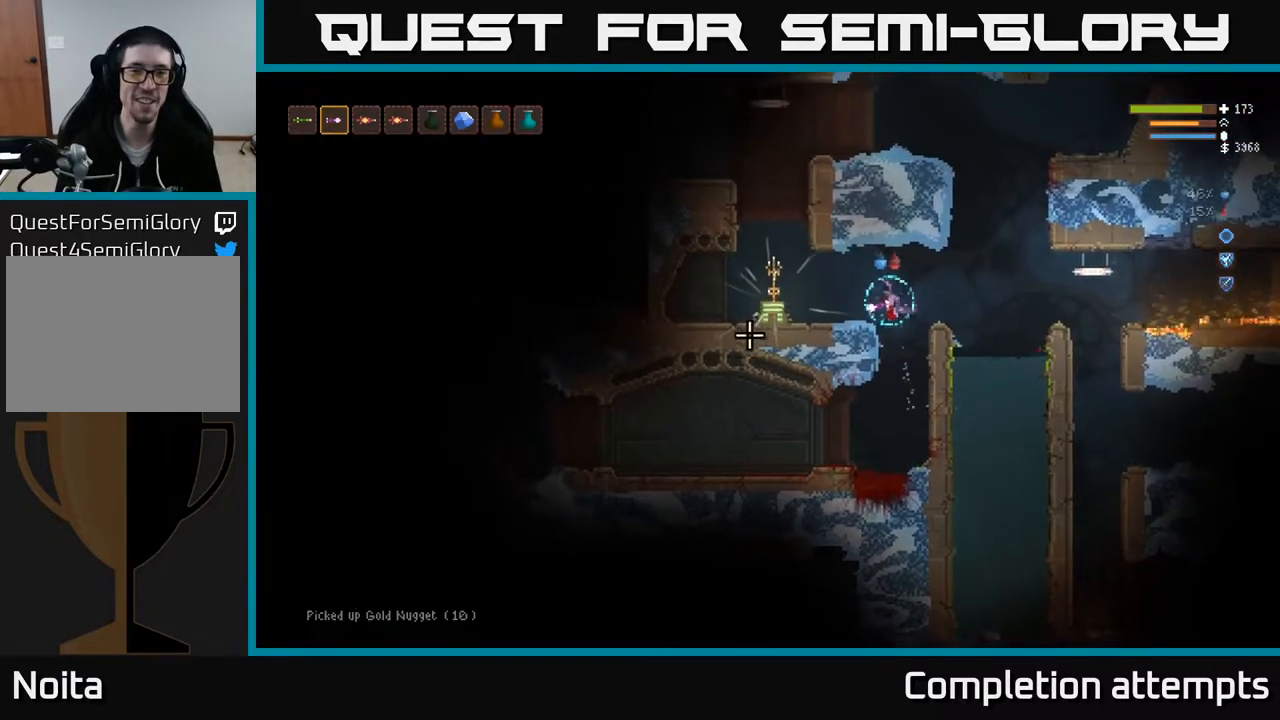
{"buttons": ["L2"], "left_stick": "left", "right_stick": "center", "events": [[67, "right_stick", "center"], [417, "L2", "down"]]}
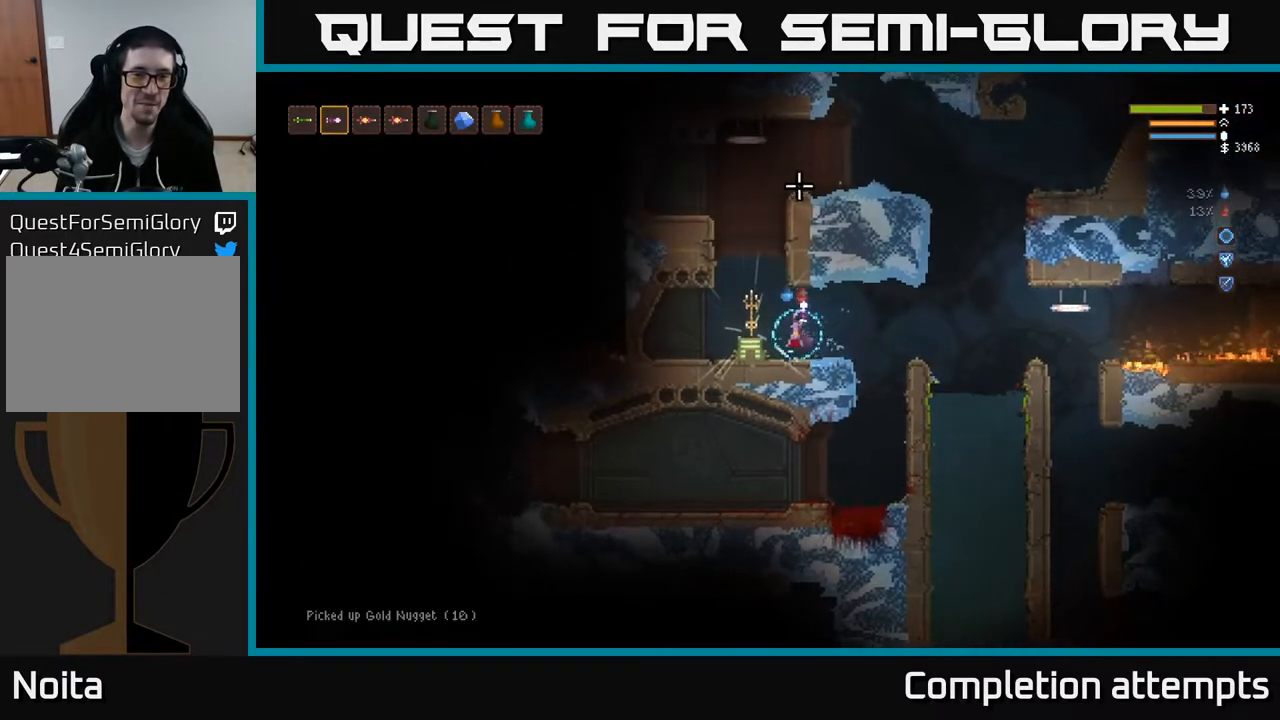
{"buttons": [], "left_stick": "center", "right_stick": "center", "events": [[17, "L2", "up"], [183, "left_stick", "center"], [400, "A", "down"], [467, "A", "up"]]}